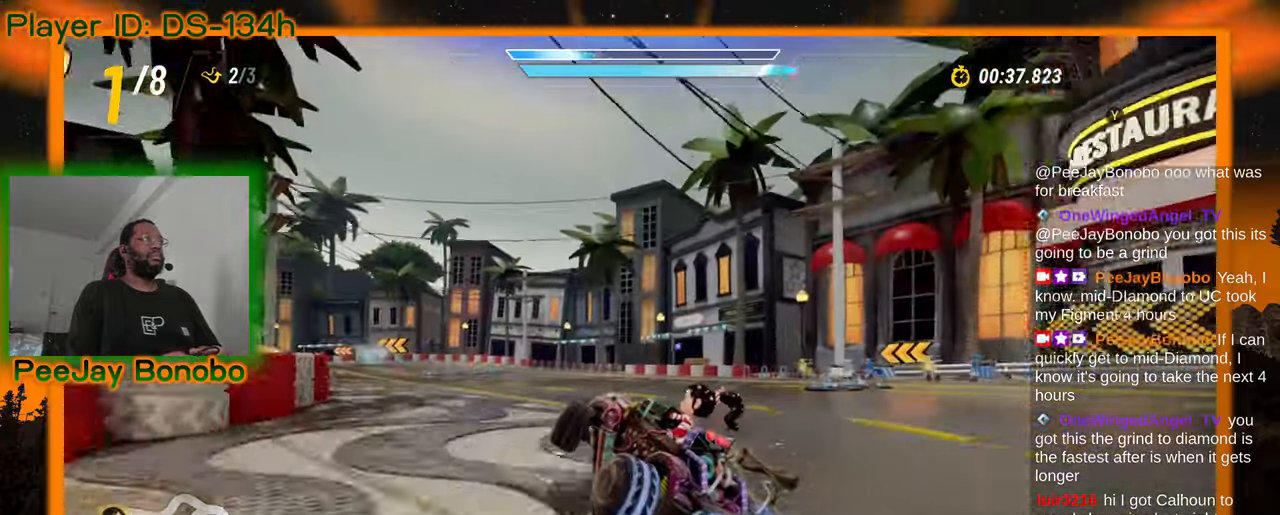
Gameplay with a controller; each line is a JSON object with the inputs held at the frame after it (dt_ms = milliseconds from this image to that frame). "events" lists button and stick changes between this image and that frame as [ms after this image, input, new state], when the widget could be followed in between. Not read: DPAD_RIGHT L3 R3 other_buttons.
{"dt_ms": 500, "buttons": [], "left_stick": "left", "events": [[67, "left_stick", "down"], [133, "left_stick", "center"], [200, "left_stick", "down-right"], [383, "left_stick", "left"]]}
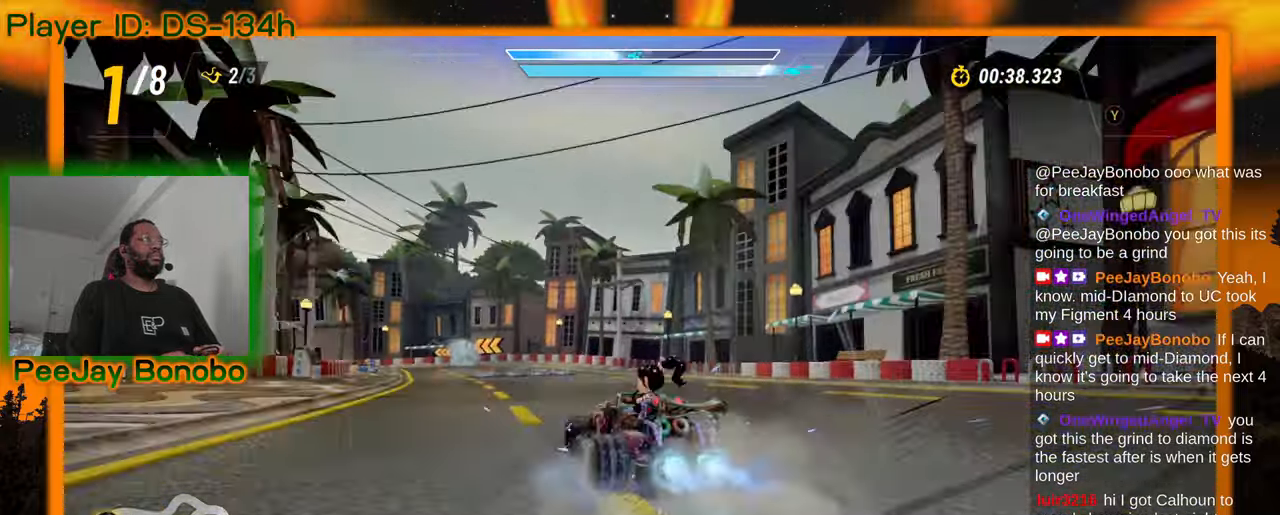
{"dt_ms": 500, "buttons": [], "left_stick": "right", "events": [[83, "left_stick", "up-left"], [283, "left_stick", "right"]]}
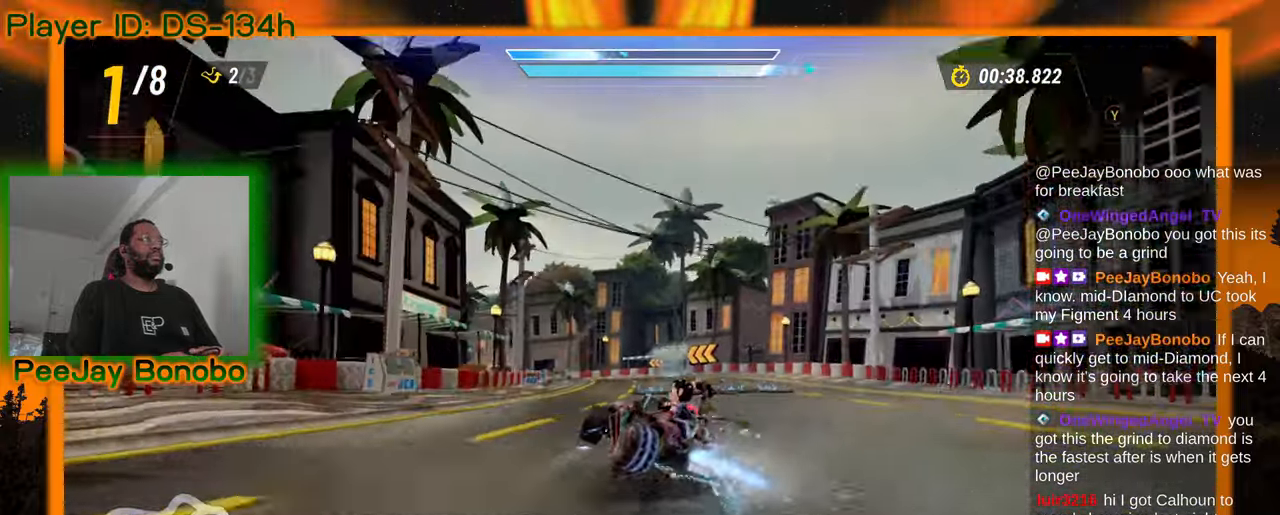
{"dt_ms": 500, "buttons": [], "left_stick": "right", "events": []}
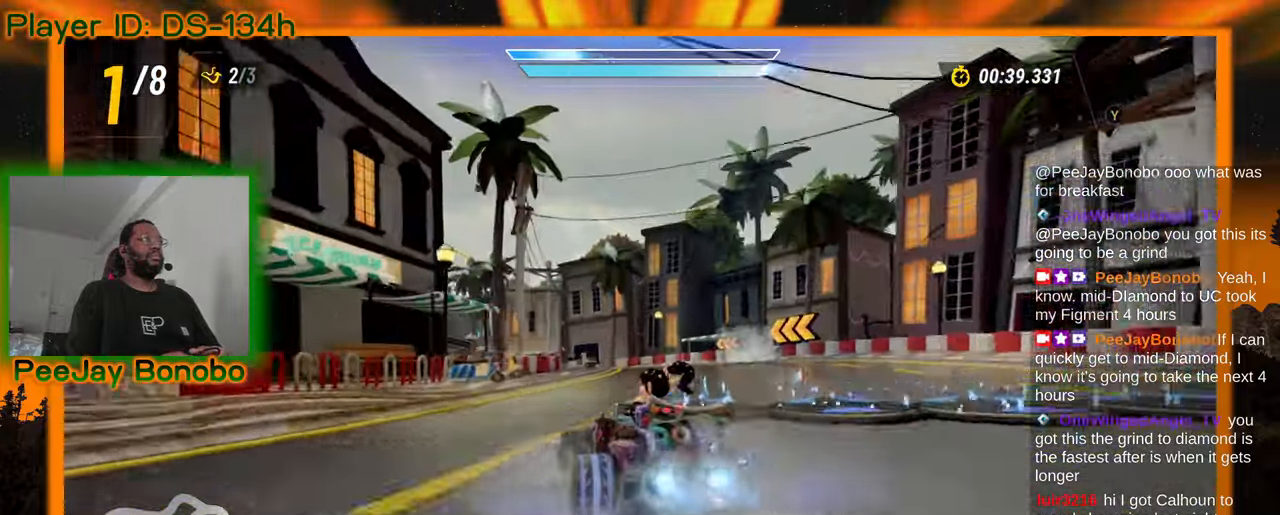
{"dt_ms": 1000, "buttons": [], "left_stick": "up-left", "events": [[300, "left_stick", "center"], [483, "left_stick", "right"], [683, "left_stick", "center"], [750, "left_stick", "up-left"]]}
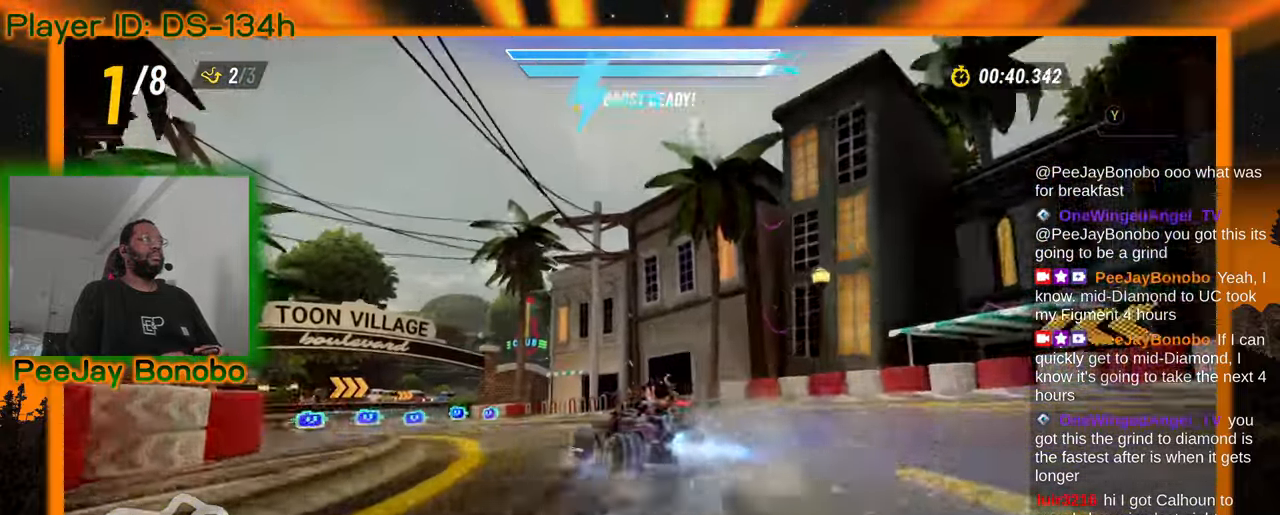
{"dt_ms": 500, "buttons": [], "left_stick": "right", "events": [[167, "left_stick", "right"], [333, "left_stick", "center"], [467, "left_stick", "right"]]}
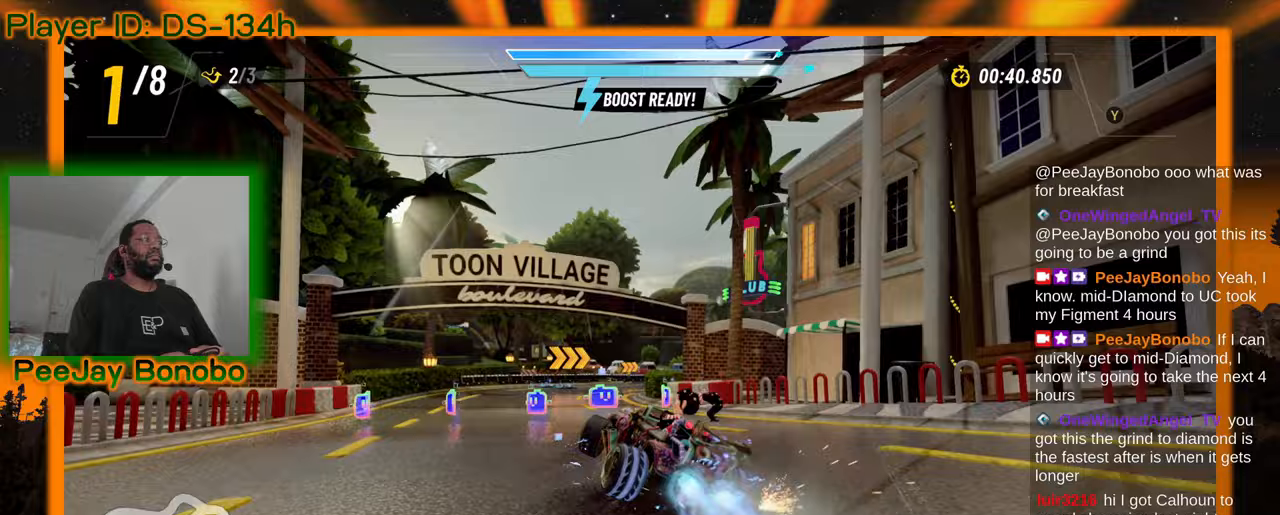
{"dt_ms": 1000, "buttons": [], "left_stick": "right", "events": [[50, "left_stick", "left"], [200, "left_stick", "right"], [350, "left_stick", "left"], [483, "left_stick", "down-right"], [600, "left_stick", "right"]]}
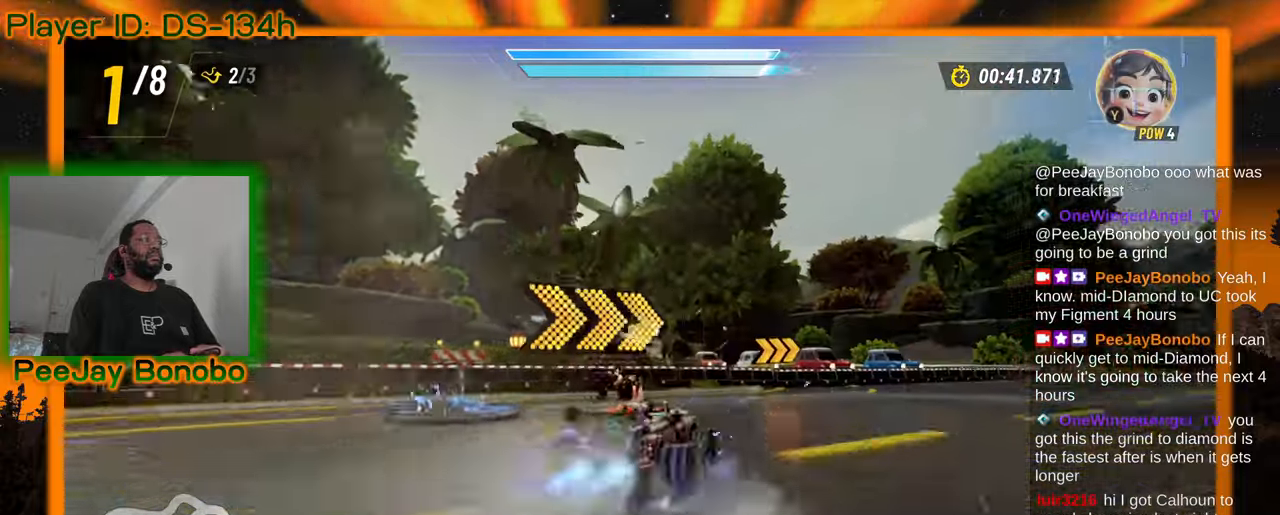
{"dt_ms": 500, "buttons": [], "left_stick": "up-left", "events": [[450, "left_stick", "up-left"]]}
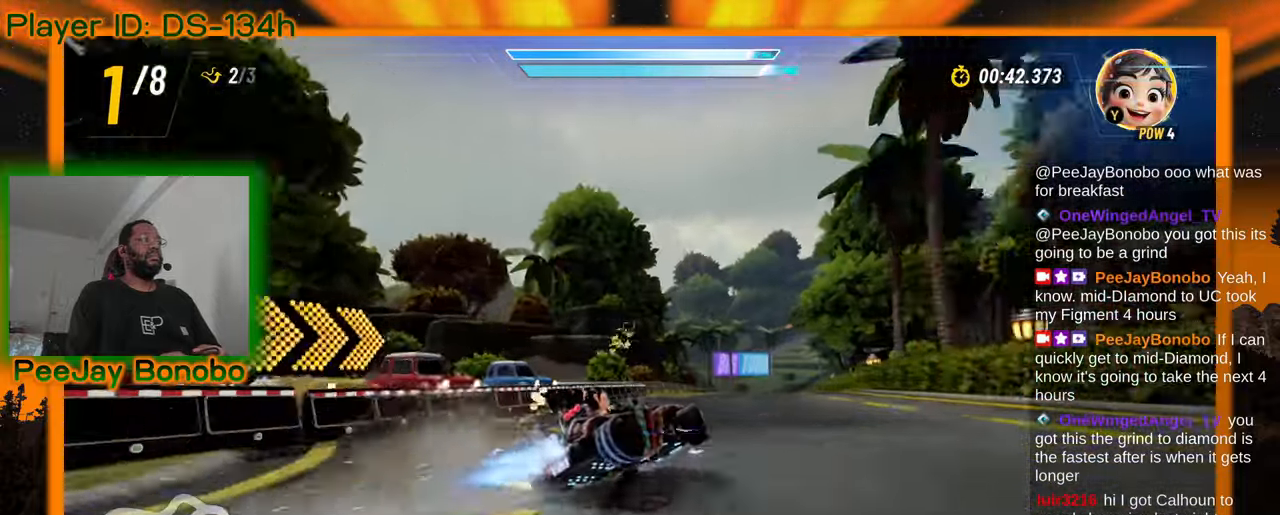
{"dt_ms": 500, "buttons": [], "left_stick": "up-left", "events": []}
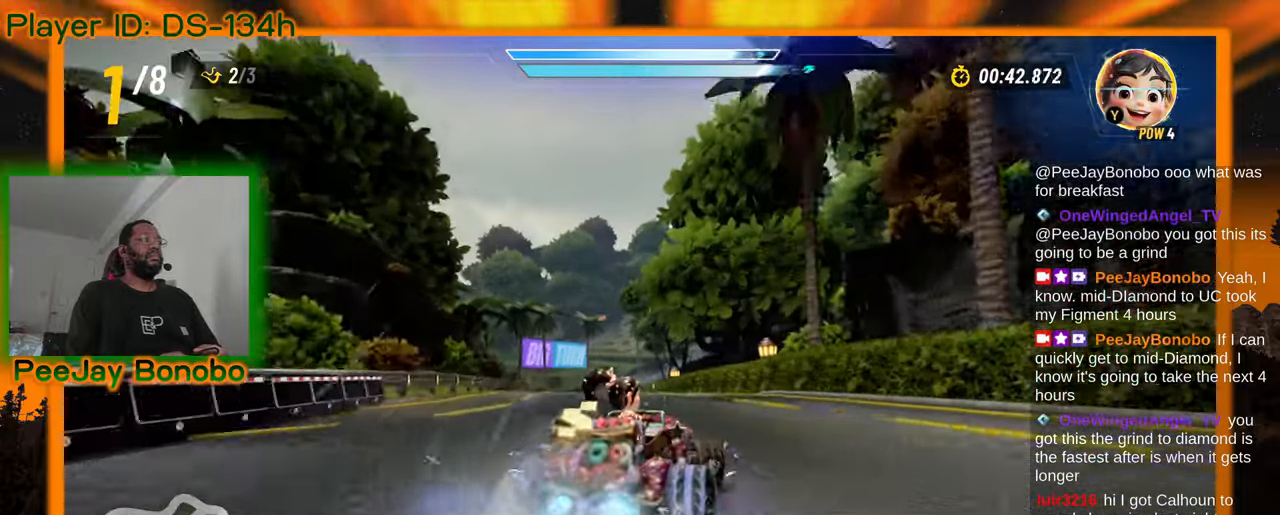
{"dt_ms": 500, "buttons": [], "left_stick": "left", "events": [[367, "left_stick", "left"]]}
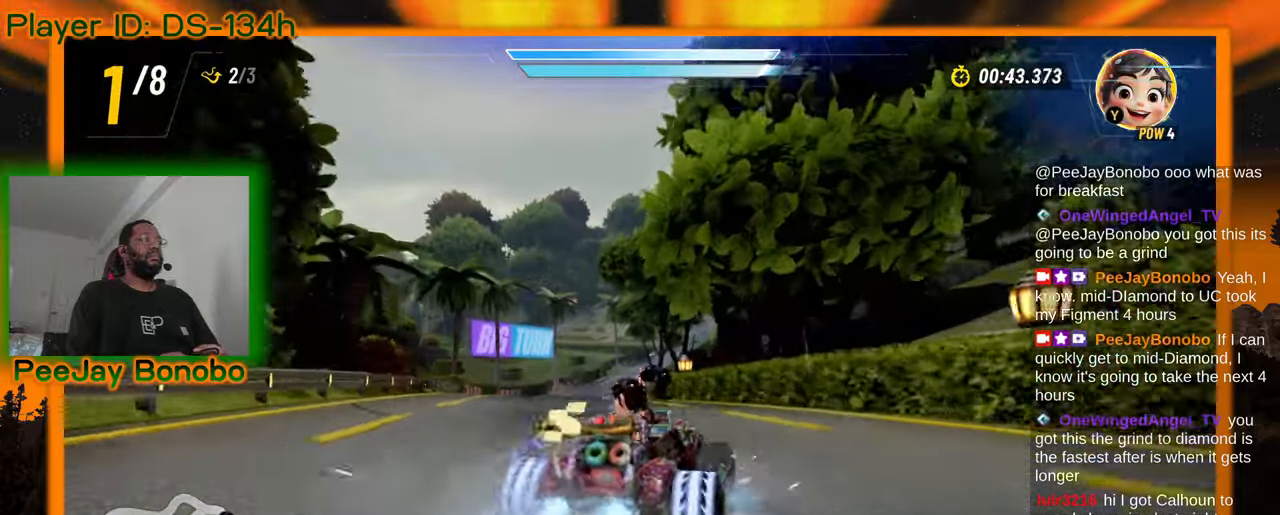
{"dt_ms": 500, "buttons": [], "left_stick": "left", "events": [[233, "left_stick", "right"], [400, "left_stick", "left"]]}
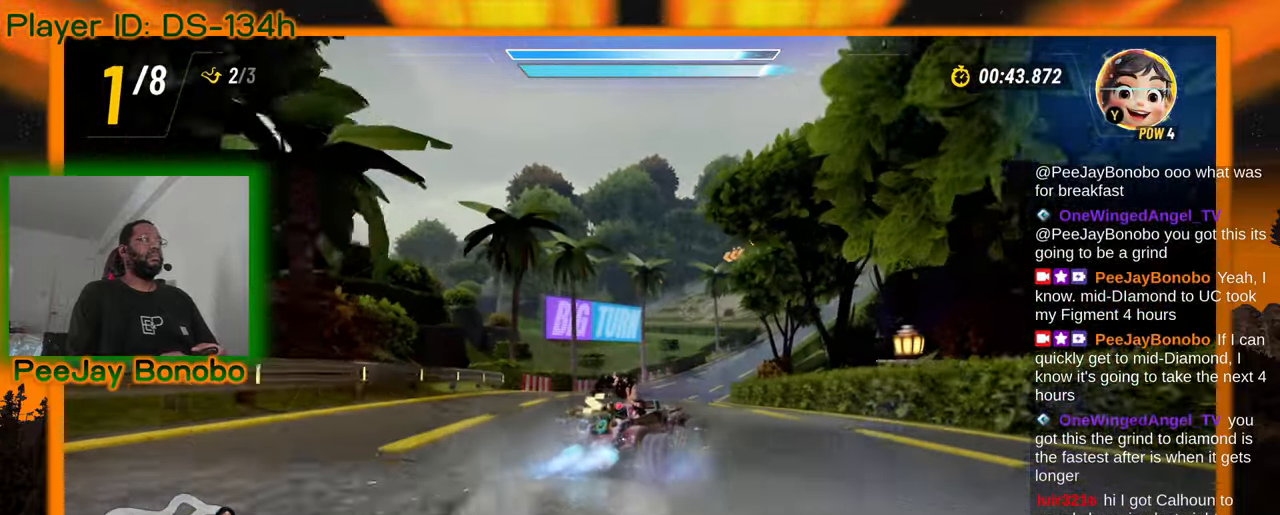
{"dt_ms": 500, "buttons": [], "left_stick": "left", "events": []}